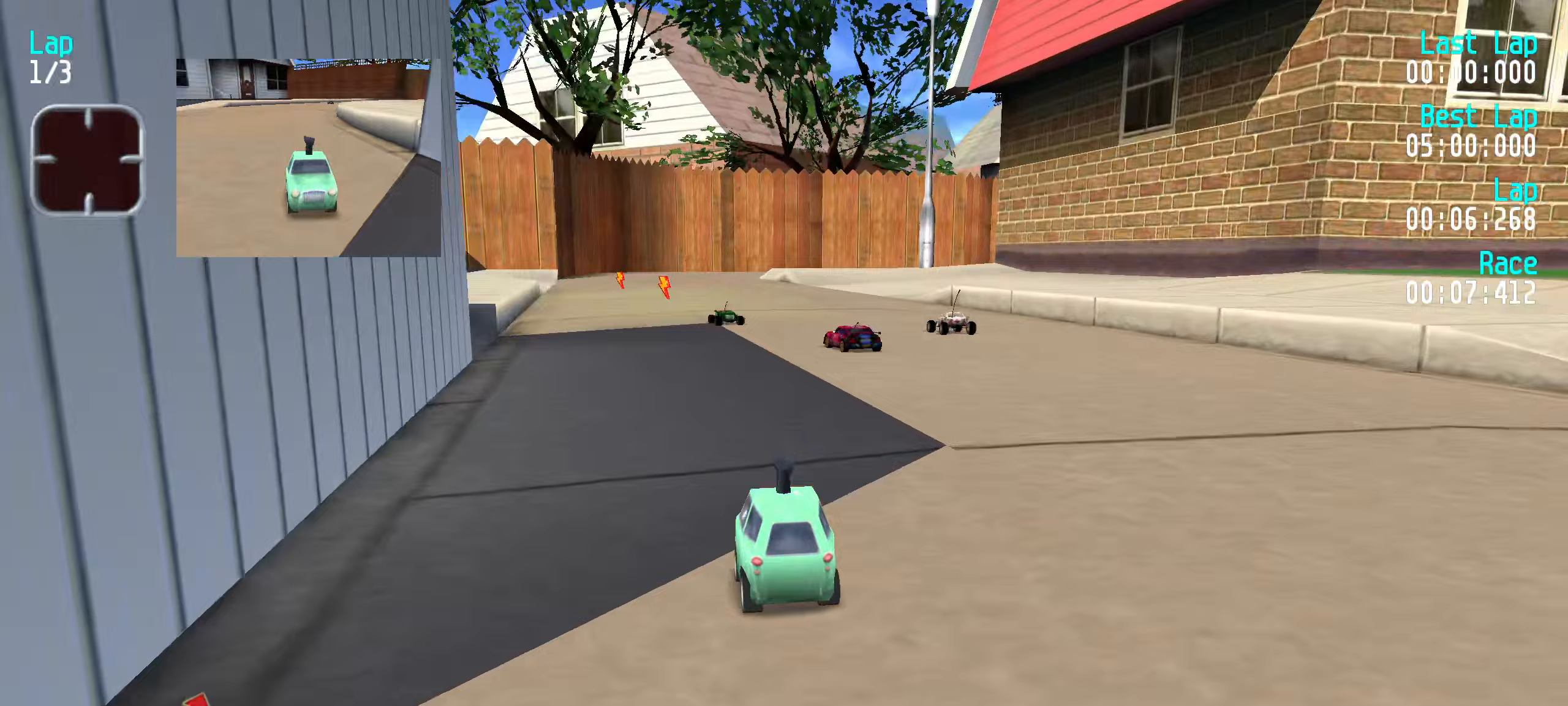
Gameplay with keyboard; each line is a JSON object with the keys held at the frame after it. "events" lists presses ("down") and releases ("up") of "down", "left", "right" and "up" between this image and that frame as [ms after this image, input, new state], when the widget could be followed in between. No other keys are recorded. Mouse input is not recorded.
{"keys": ["up"], "events": []}
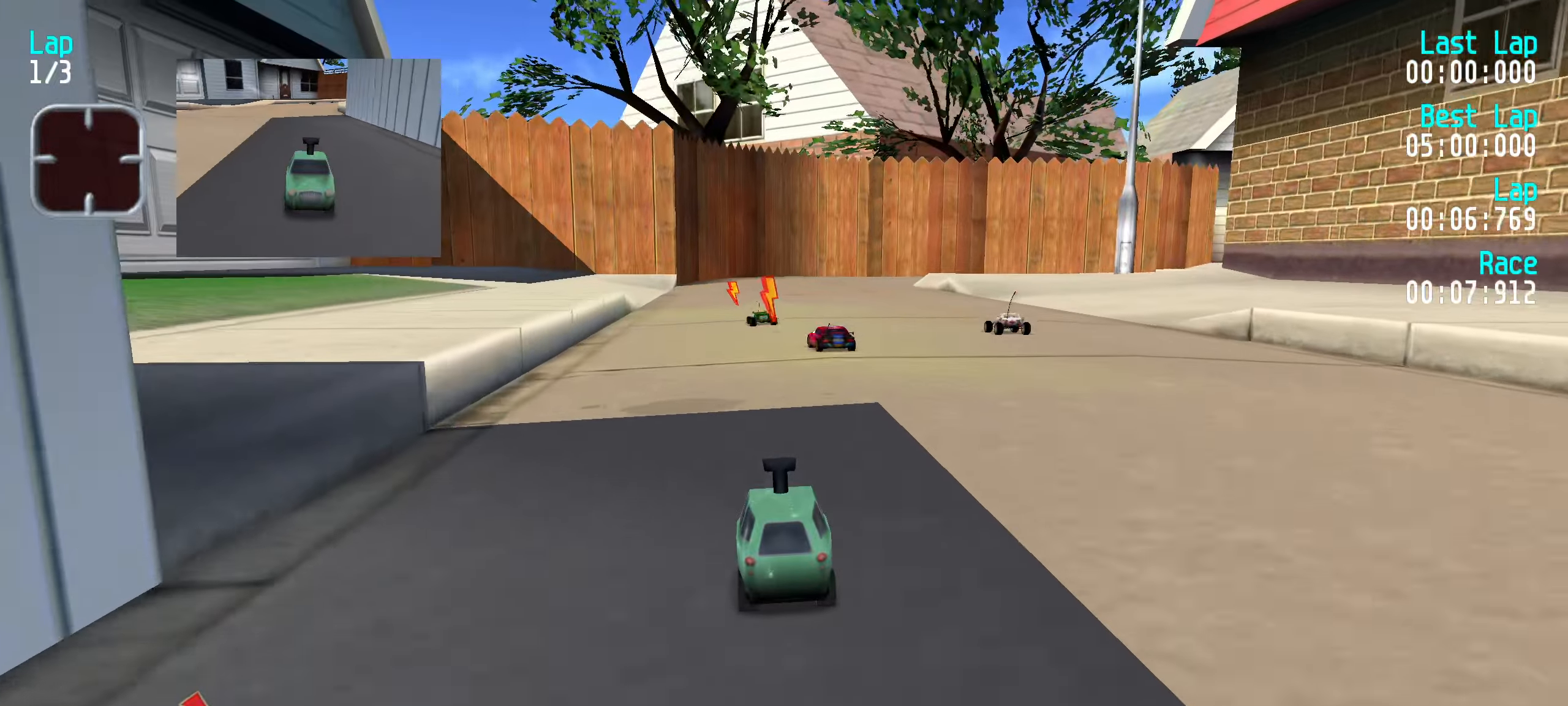
{"keys": ["up"], "events": [[217, "right", "down"], [300, "right", "up"], [400, "right", "down"], [483, "right", "up"]]}
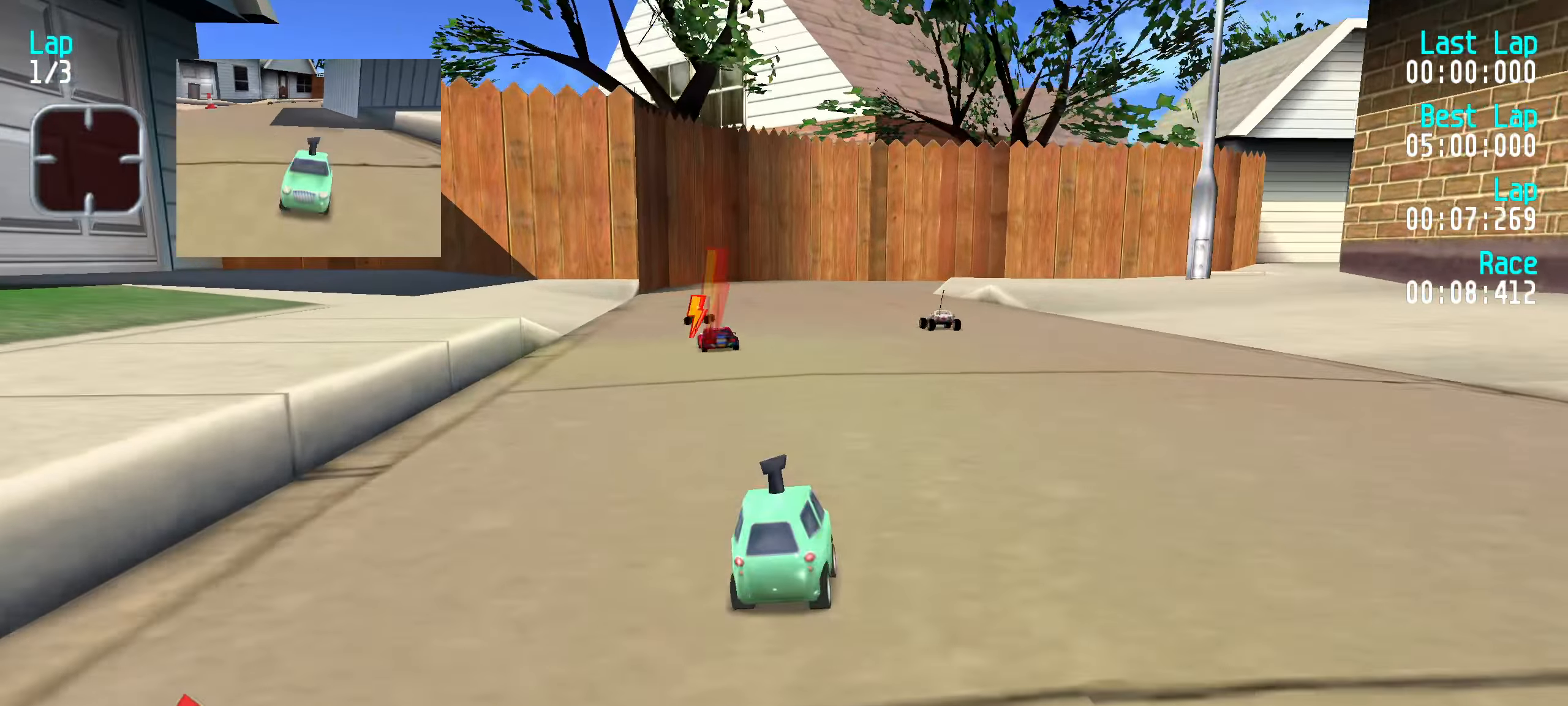
{"keys": ["up"], "events": [[133, "right", "down"], [167, "right", "up"], [267, "right", "down"], [367, "right", "up"], [467, "right", "down"], [500, "right", "up"]]}
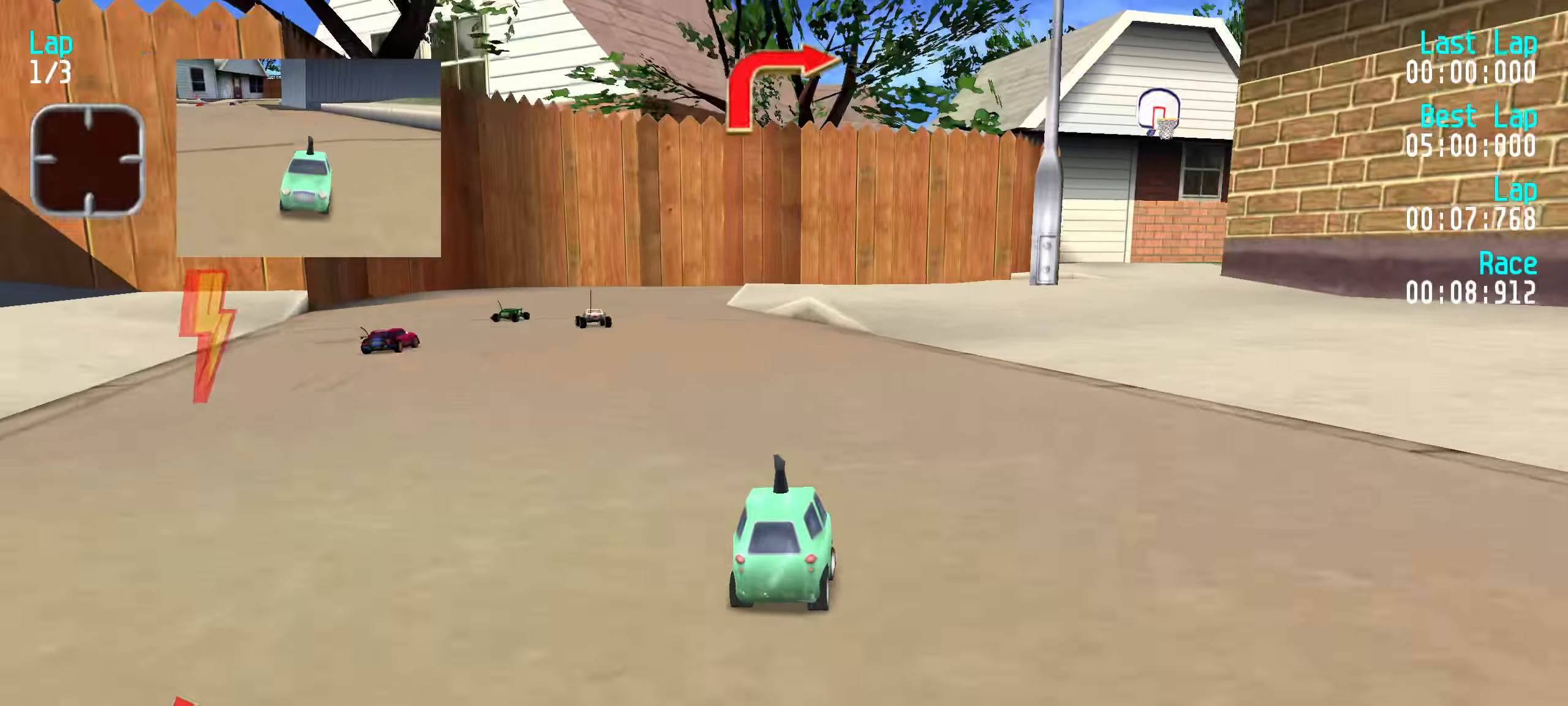
{"keys": ["right", "up"], "events": [[100, "right", "down"], [233, "right", "up"], [333, "right", "down"], [383, "right", "up"], [483, "right", "down"]]}
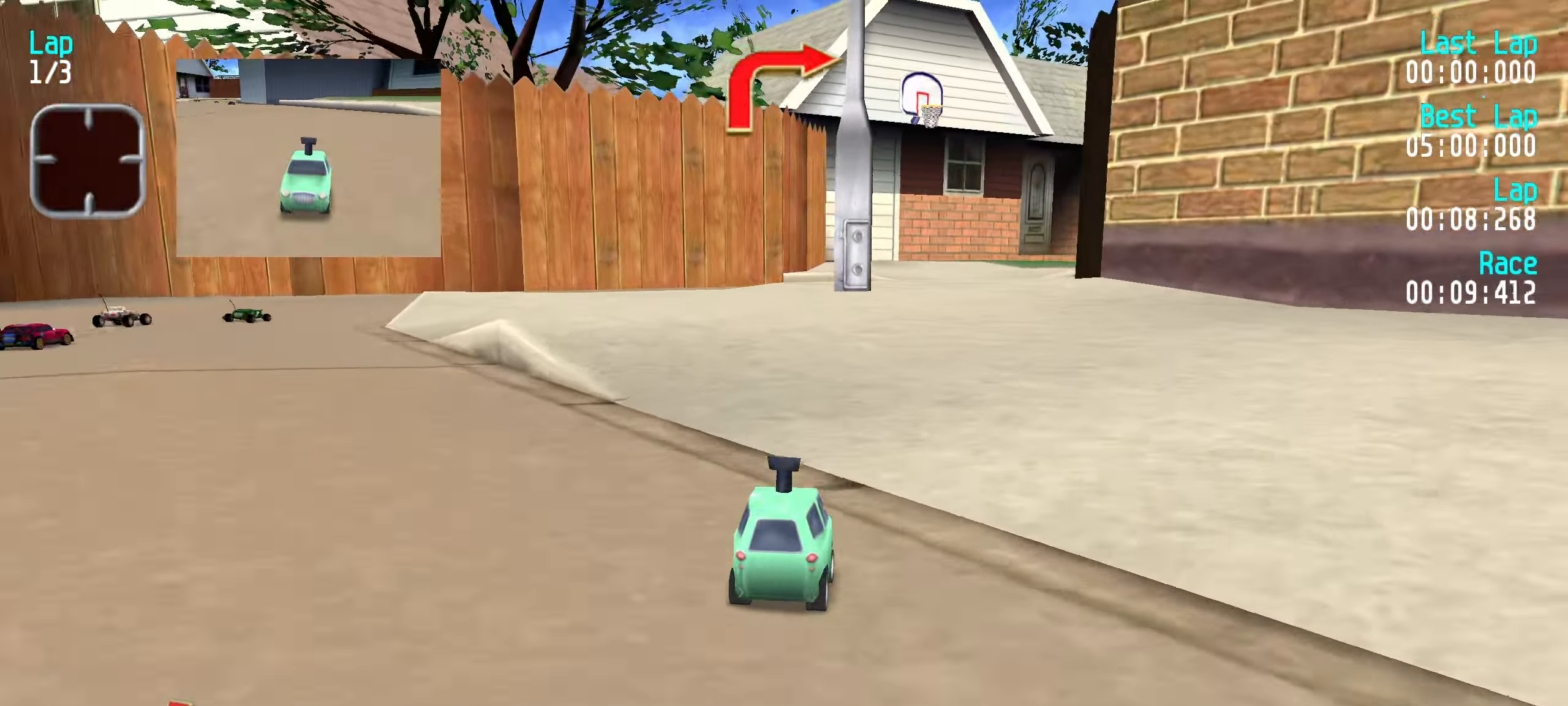
{"keys": ["up"], "events": [[17, "right", "up"], [167, "right", "down"], [217, "right", "up"], [350, "right", "down"], [400, "right", "up"]]}
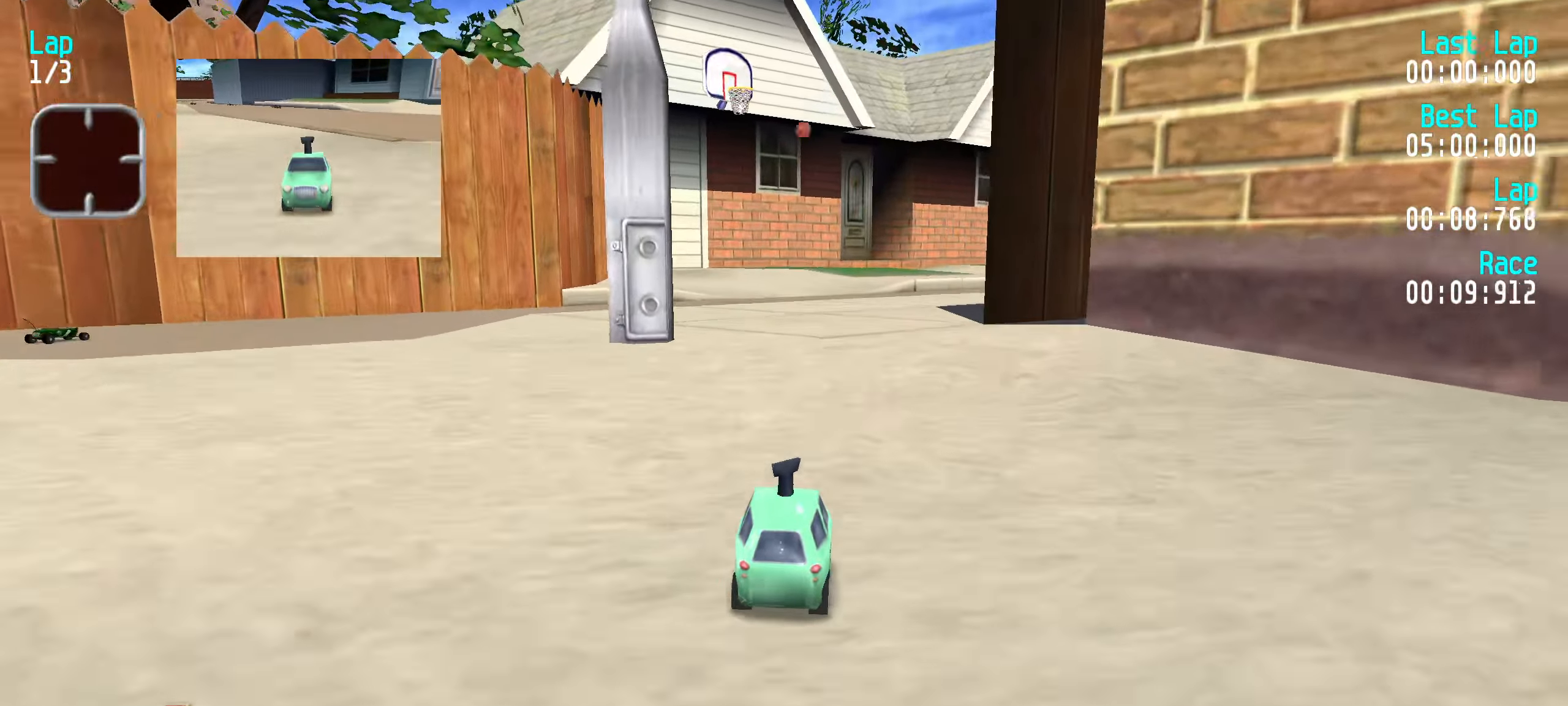
{"keys": ["up"], "events": [[33, "right", "down"], [83, "right", "up"]]}
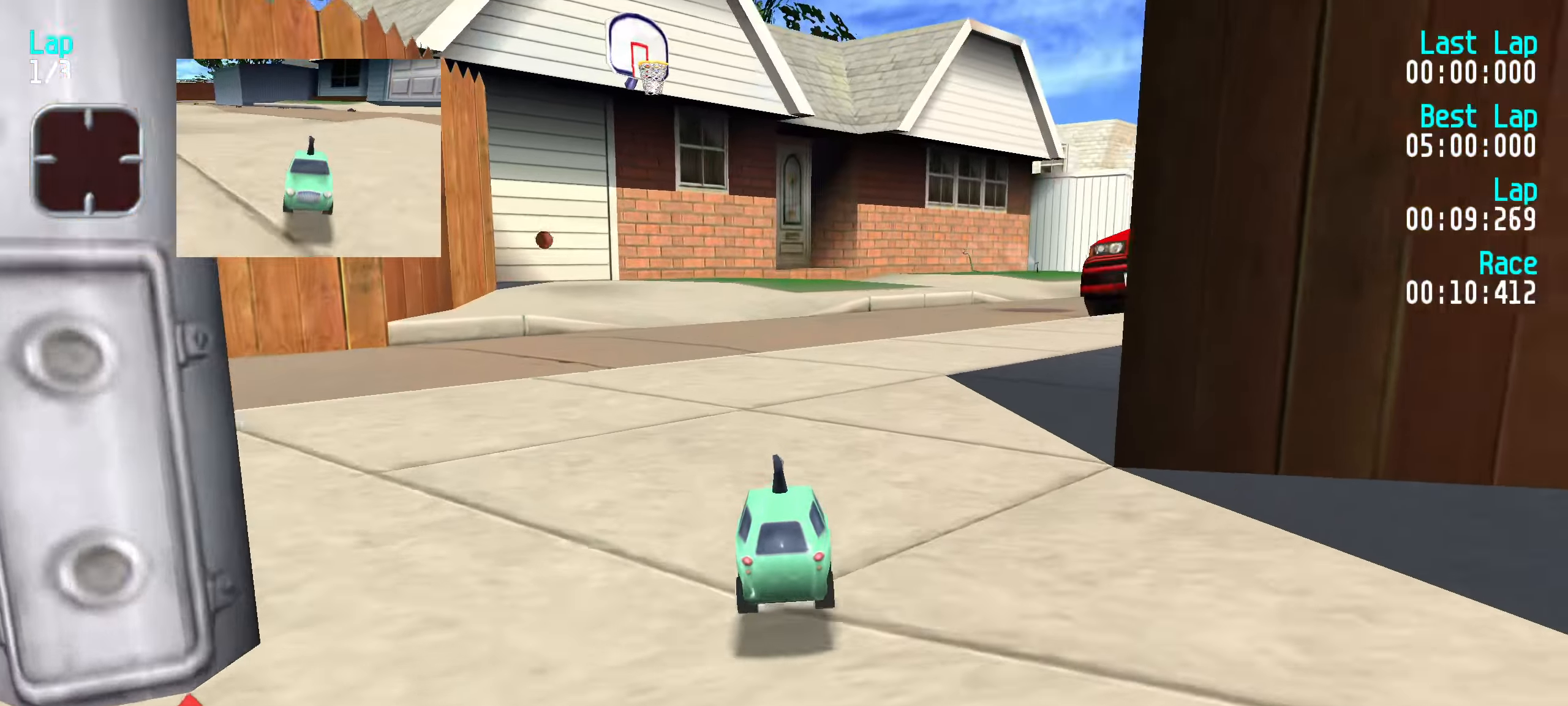
{"keys": ["right", "up"], "events": [[100, "right", "down"], [133, "right", "up"], [283, "right", "down"], [333, "right", "up"], [417, "right", "down"]]}
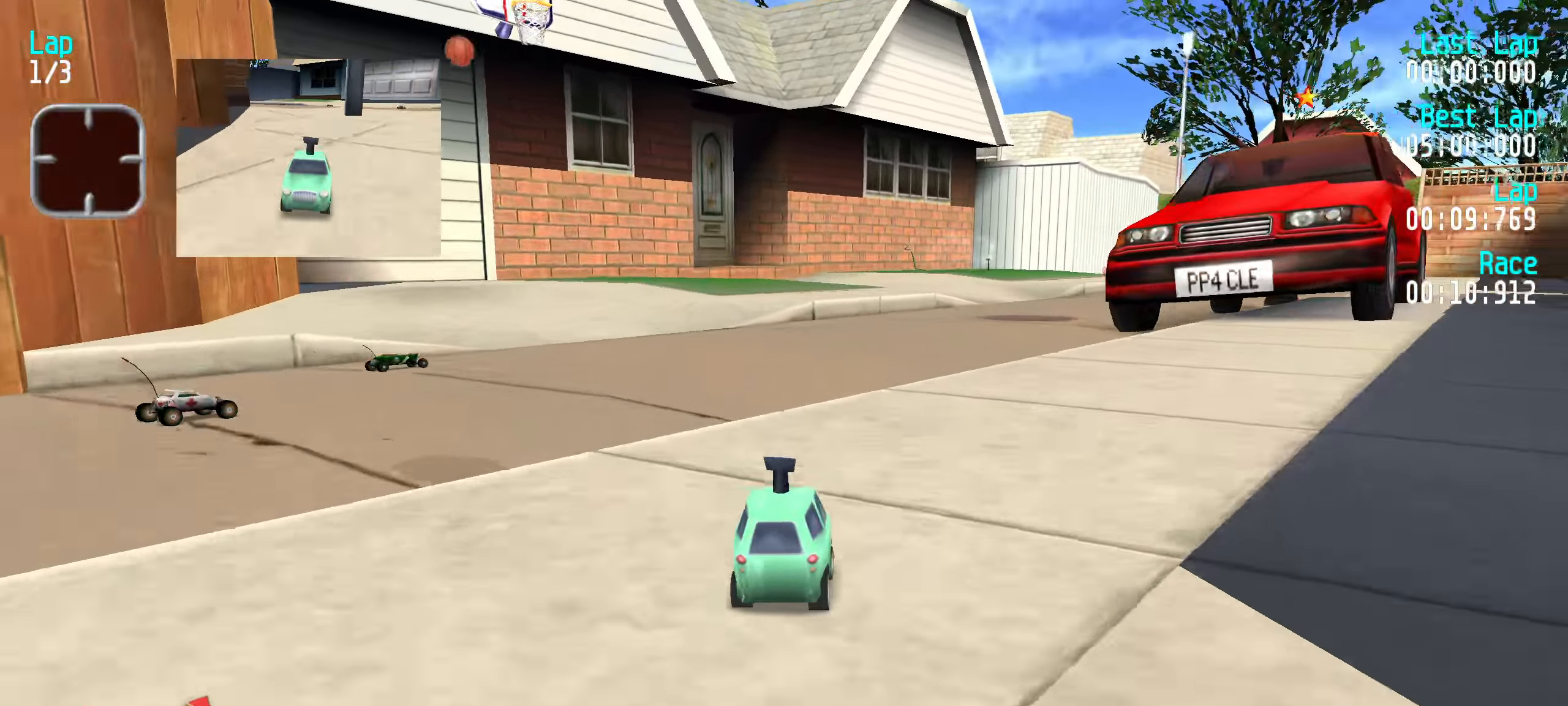
{"keys": ["up"], "events": [[17, "right", "up"], [117, "right", "down"], [200, "right", "up"]]}
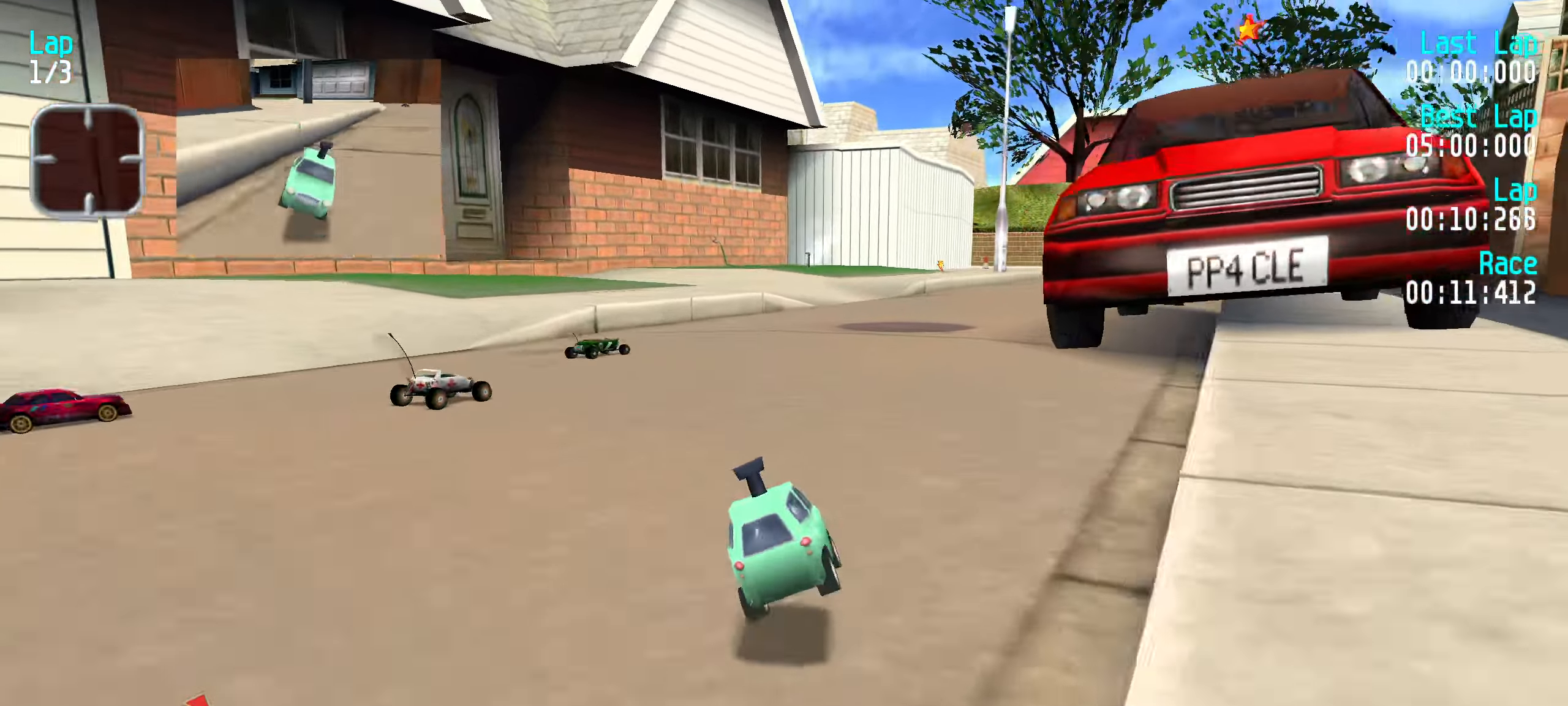
{"keys": ["up"], "events": [[33, "right", "down"], [83, "right", "up"], [183, "right", "down"], [267, "right", "up"], [367, "right", "down"], [400, "right", "up"]]}
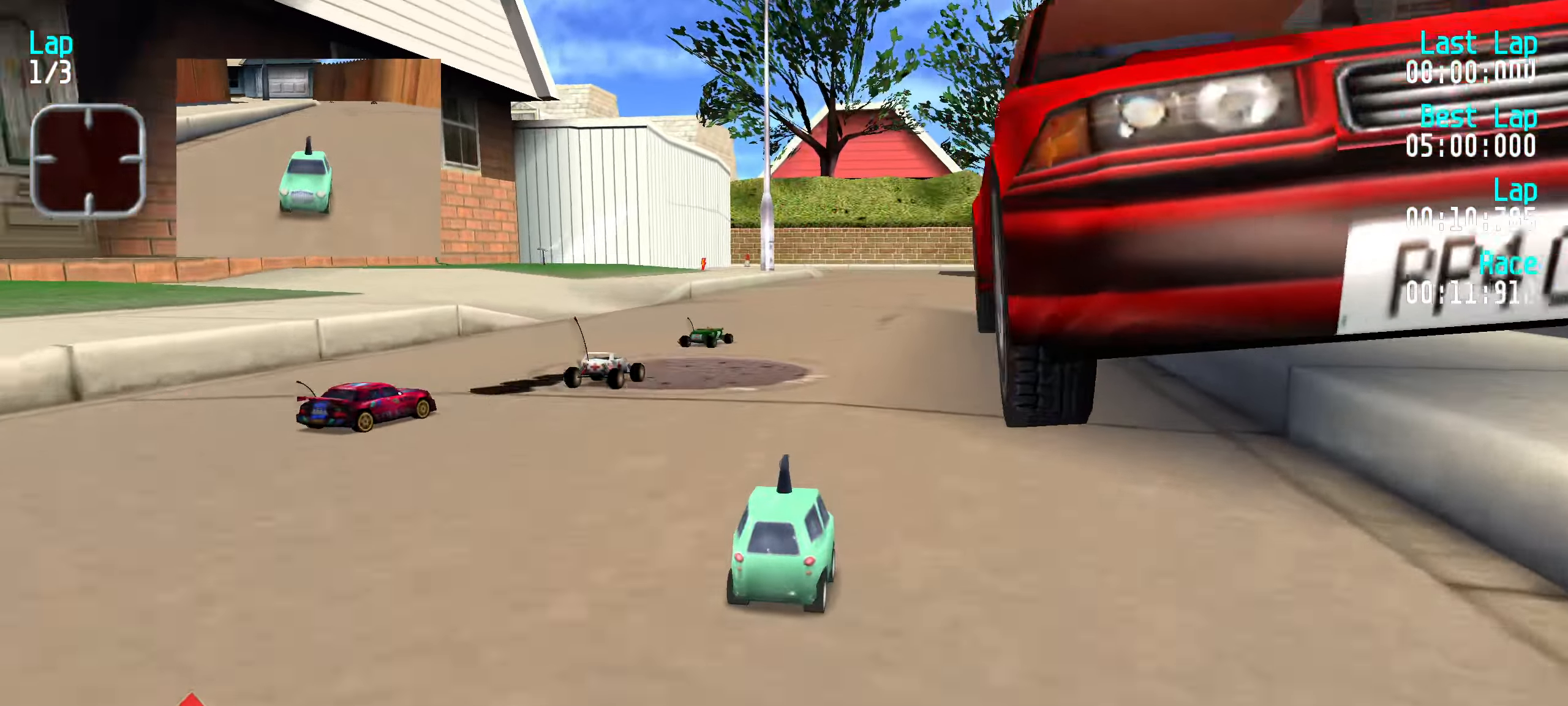
{"keys": ["up"], "events": [[283, "right", "down"], [383, "right", "up"]]}
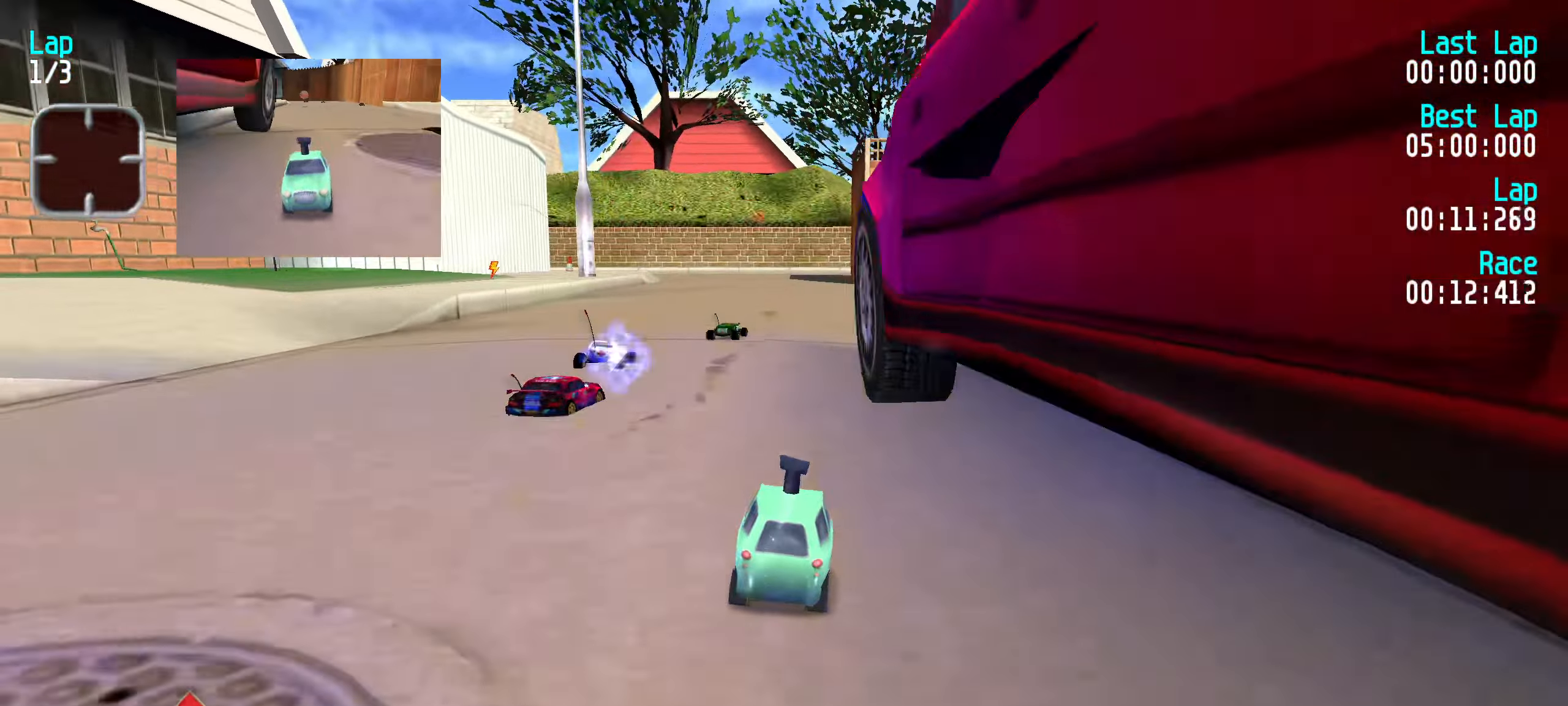
{"keys": ["up"], "events": [[167, "left", "down"], [200, "left", "up"], [300, "right", "down"], [400, "right", "up"]]}
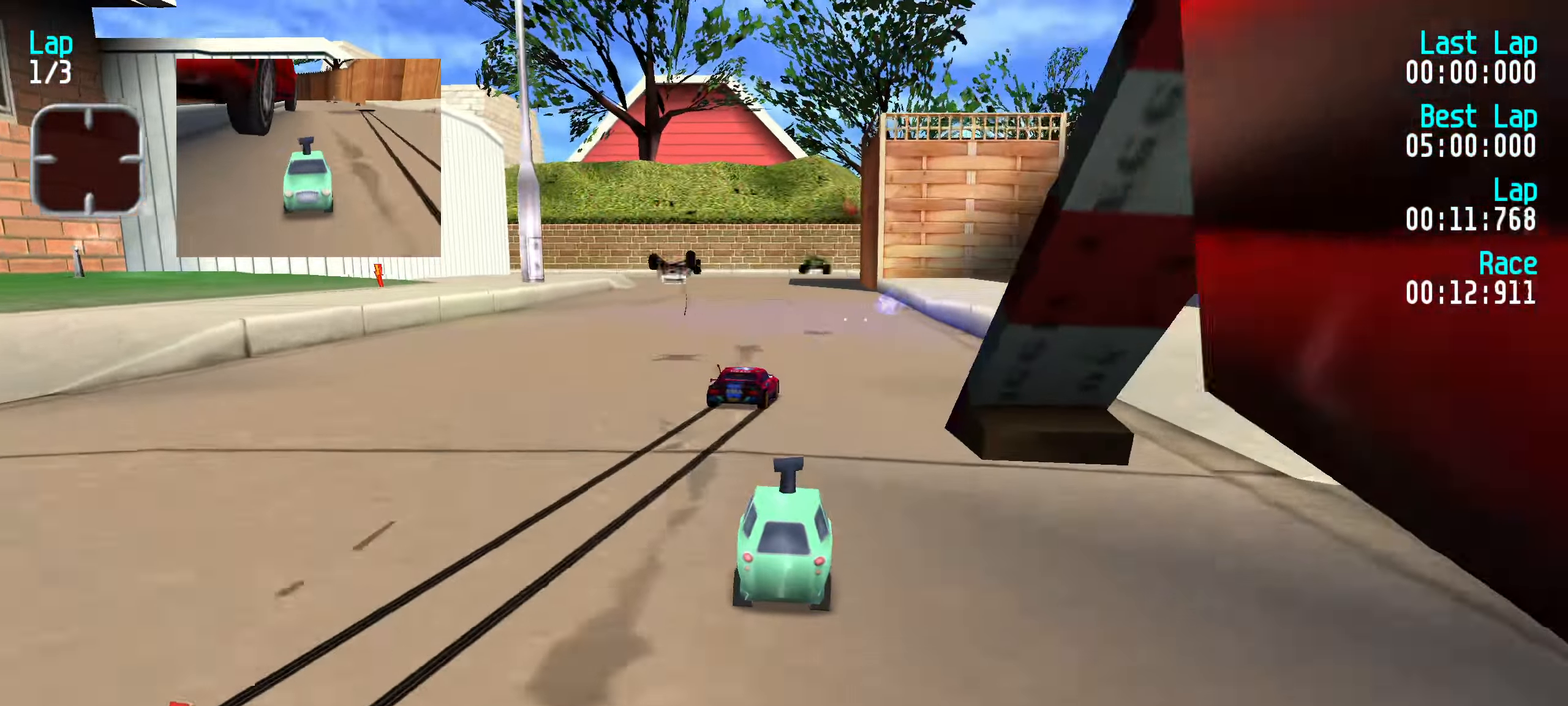
{"keys": ["up"], "events": [[467, "left", "down"], [500, "left", "up"]]}
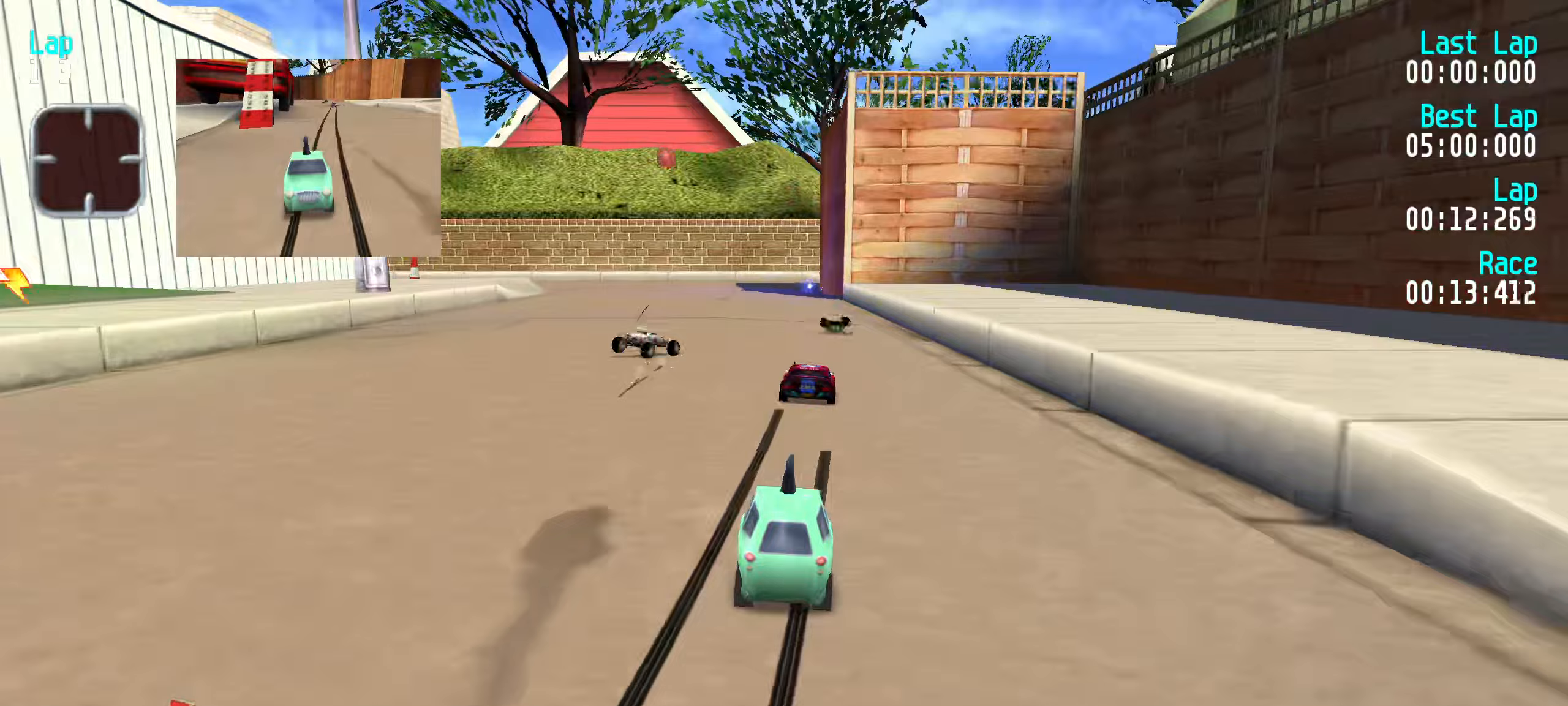
{"keys": ["up"], "events": [[233, "left", "down"], [283, "left", "up"], [417, "left", "down"], [467, "left", "up"]]}
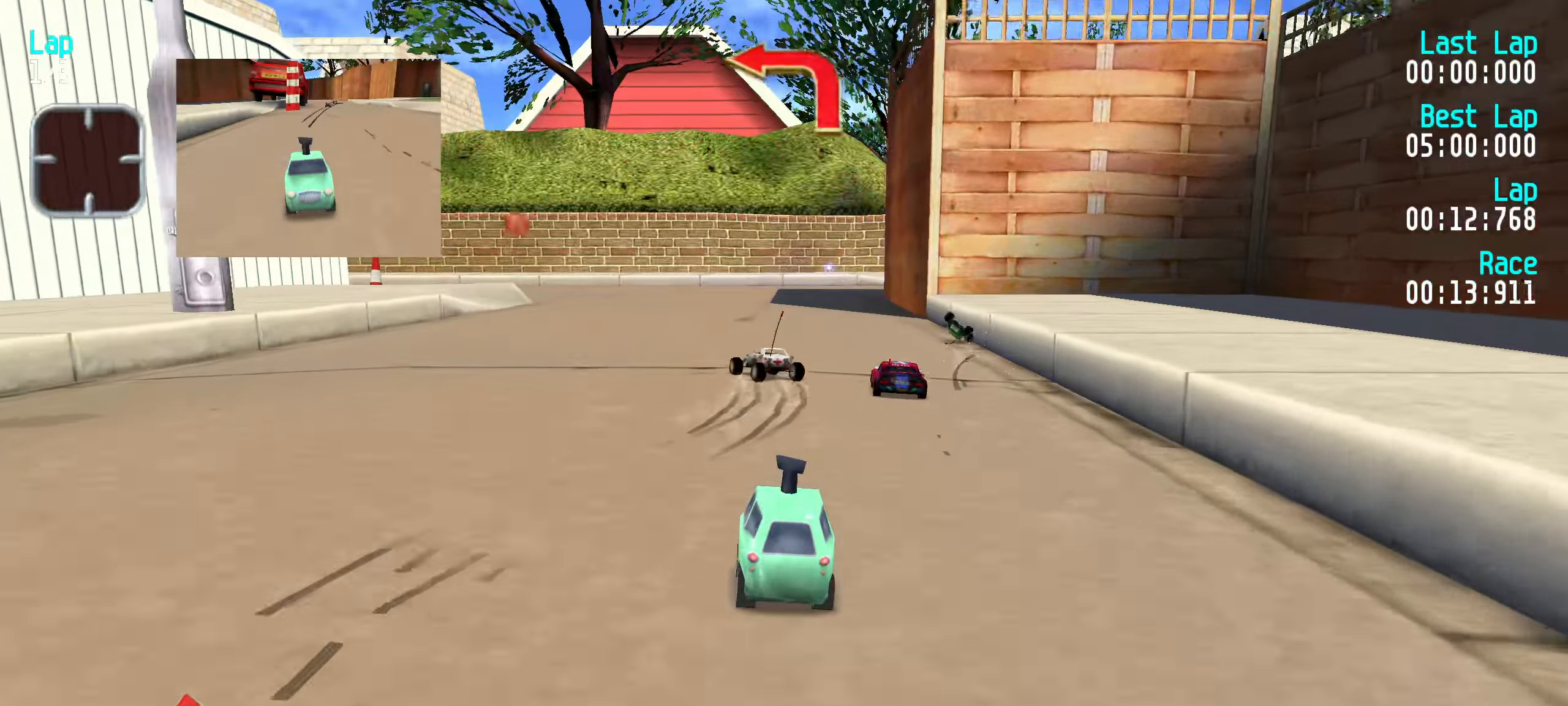
{"keys": ["up"], "events": [[67, "left", "down"], [117, "left", "up"], [350, "left", "down"], [400, "left", "up"]]}
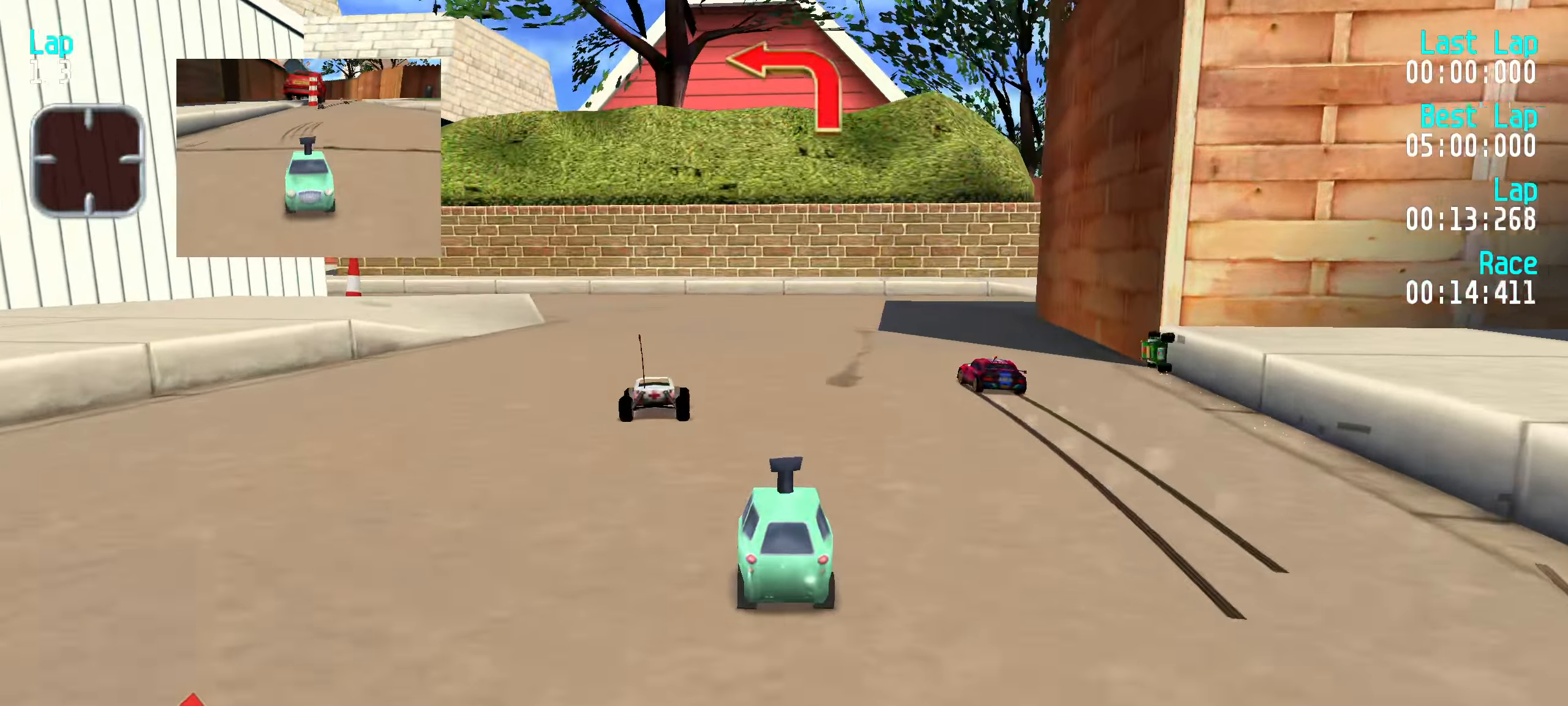
{"keys": ["up"], "events": [[33, "left", "down"], [83, "left", "up"], [217, "left", "down"], [267, "left", "up"], [417, "left", "down"], [450, "left", "up"]]}
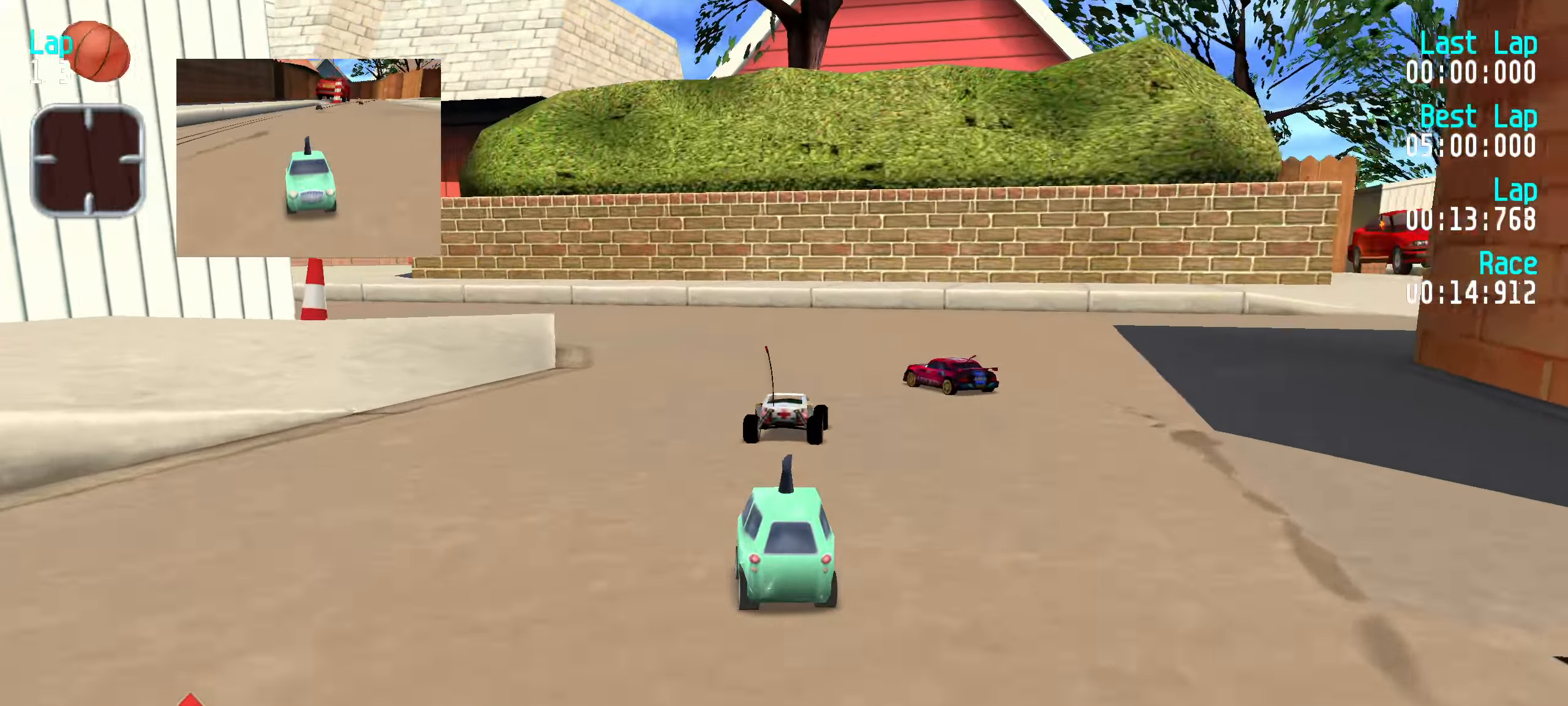
{"keys": ["left", "up"], "events": [[100, "left", "down"], [150, "left", "up"], [233, "left", "down"], [233, "up", "up"], [333, "up", "down"], [433, "left", "up"], [483, "left", "down"]]}
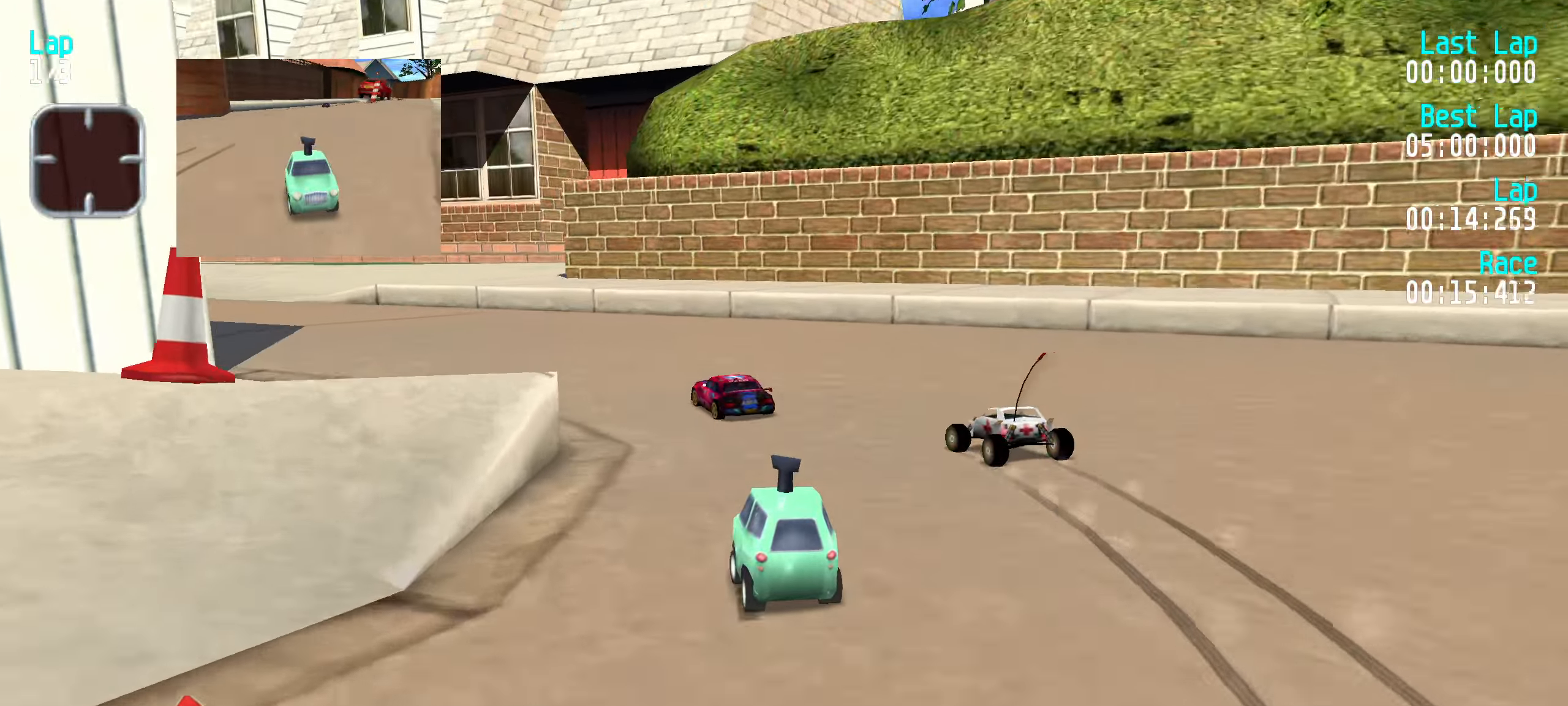
{"keys": ["left"], "events": [[67, "left", "up"], [117, "up", "up"], [167, "left", "down"], [300, "left", "up"], [300, "up", "down"], [450, "left", "down"], [450, "up", "up"]]}
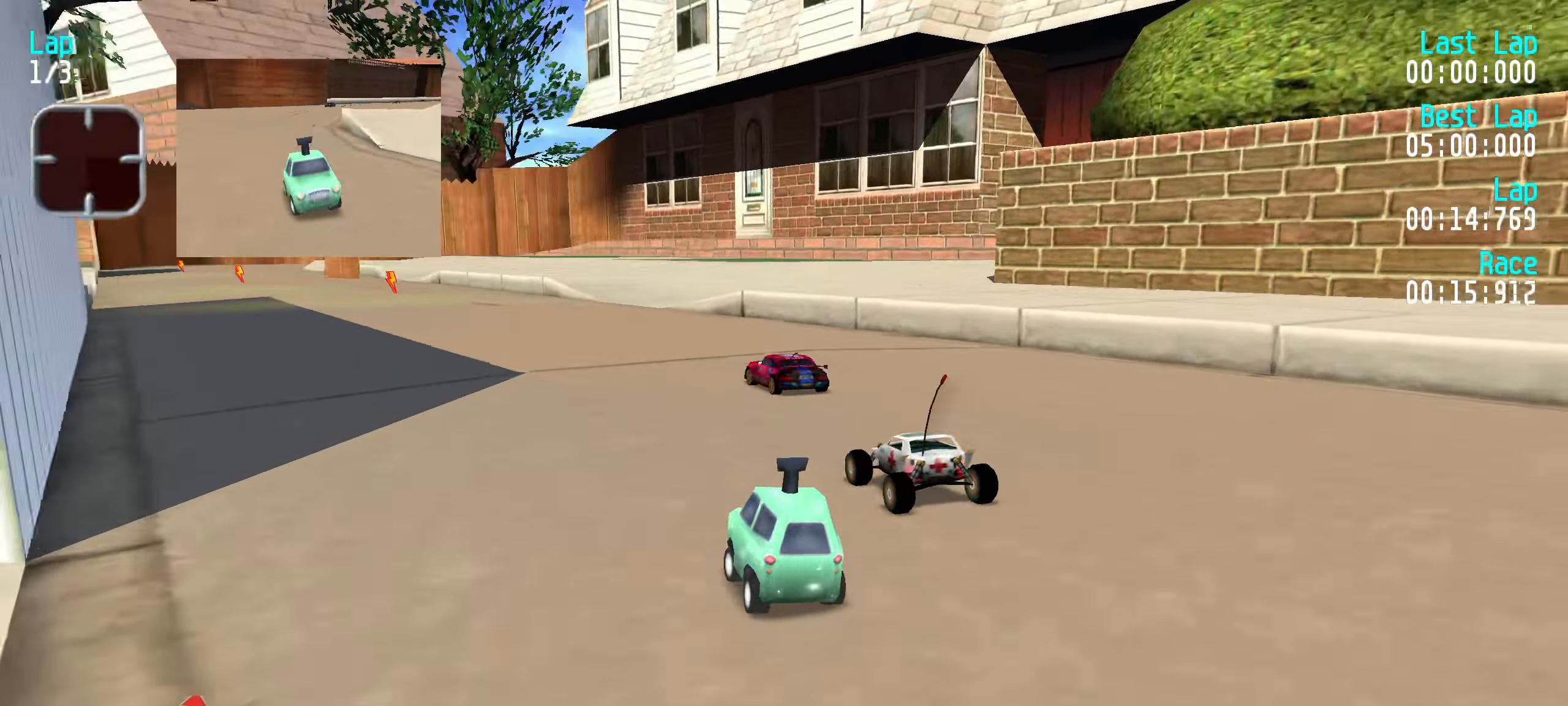
{"keys": ["up"], "events": [[100, "left", "up"], [100, "up", "down"], [333, "right", "down"], [433, "right", "up"]]}
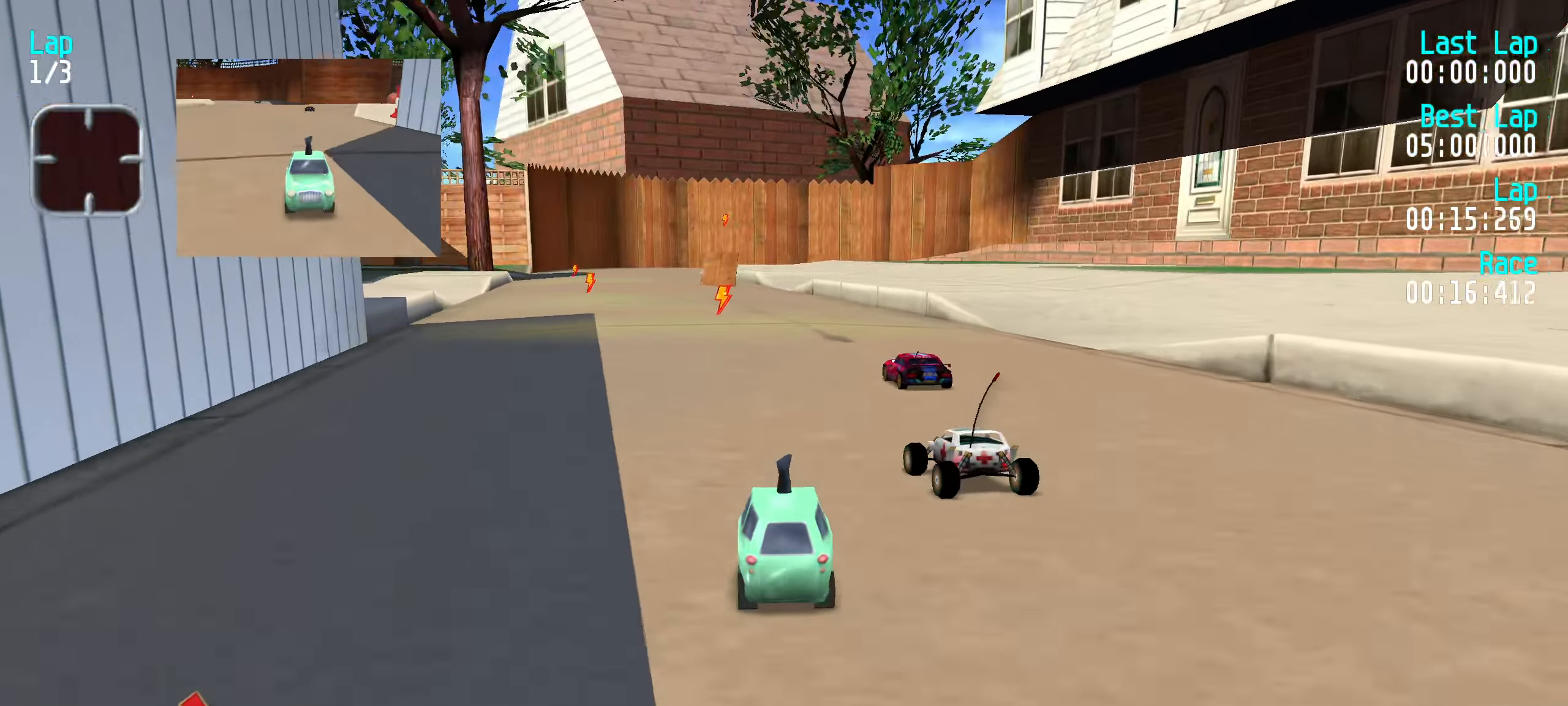
{"keys": ["up"], "events": [[67, "left", "down"], [167, "left", "up"], [450, "left", "down"], [500, "left", "up"]]}
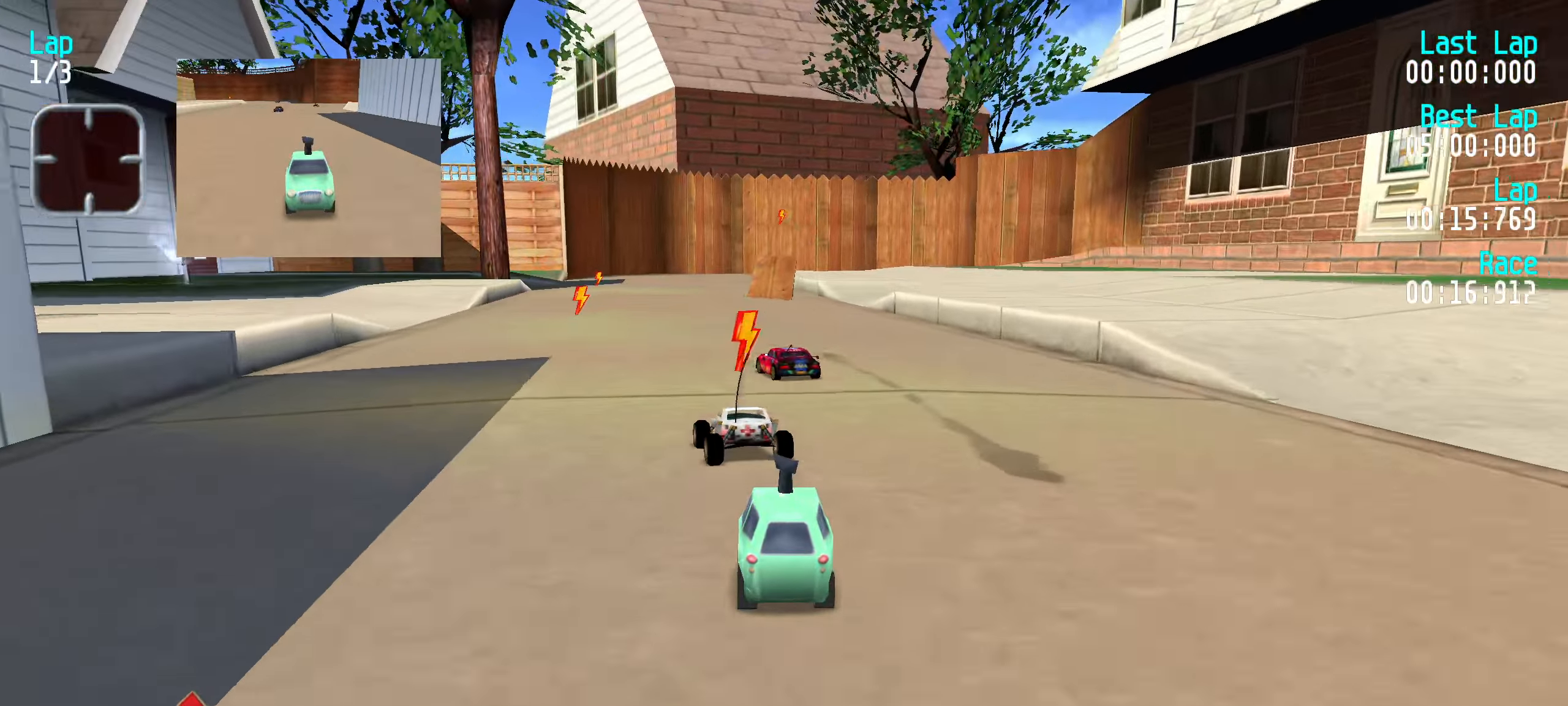
{"keys": ["up"], "events": [[100, "right", "down"], [183, "right", "up"], [417, "right", "down"], [467, "right", "up"]]}
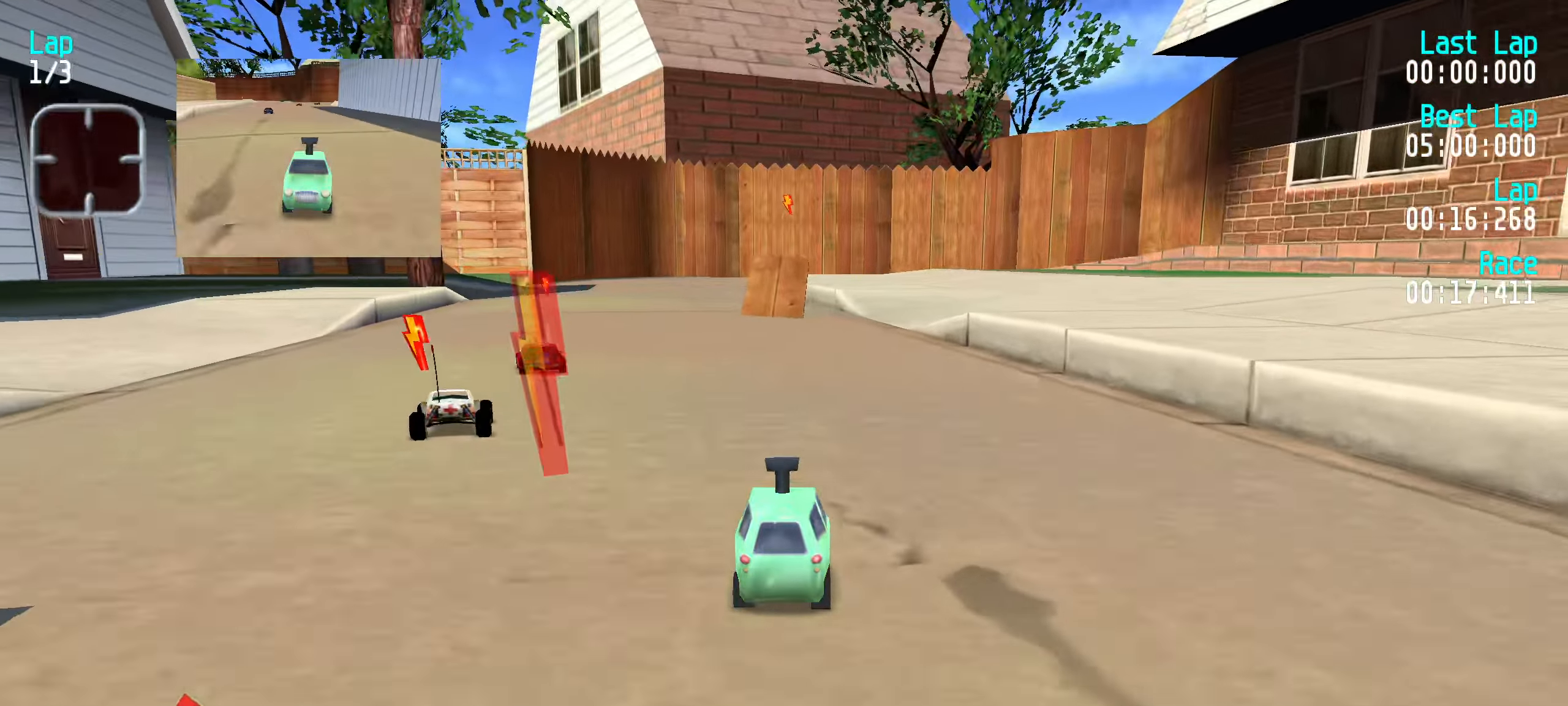
{"keys": ["up"], "events": [[133, "right", "down"], [200, "right", "up"]]}
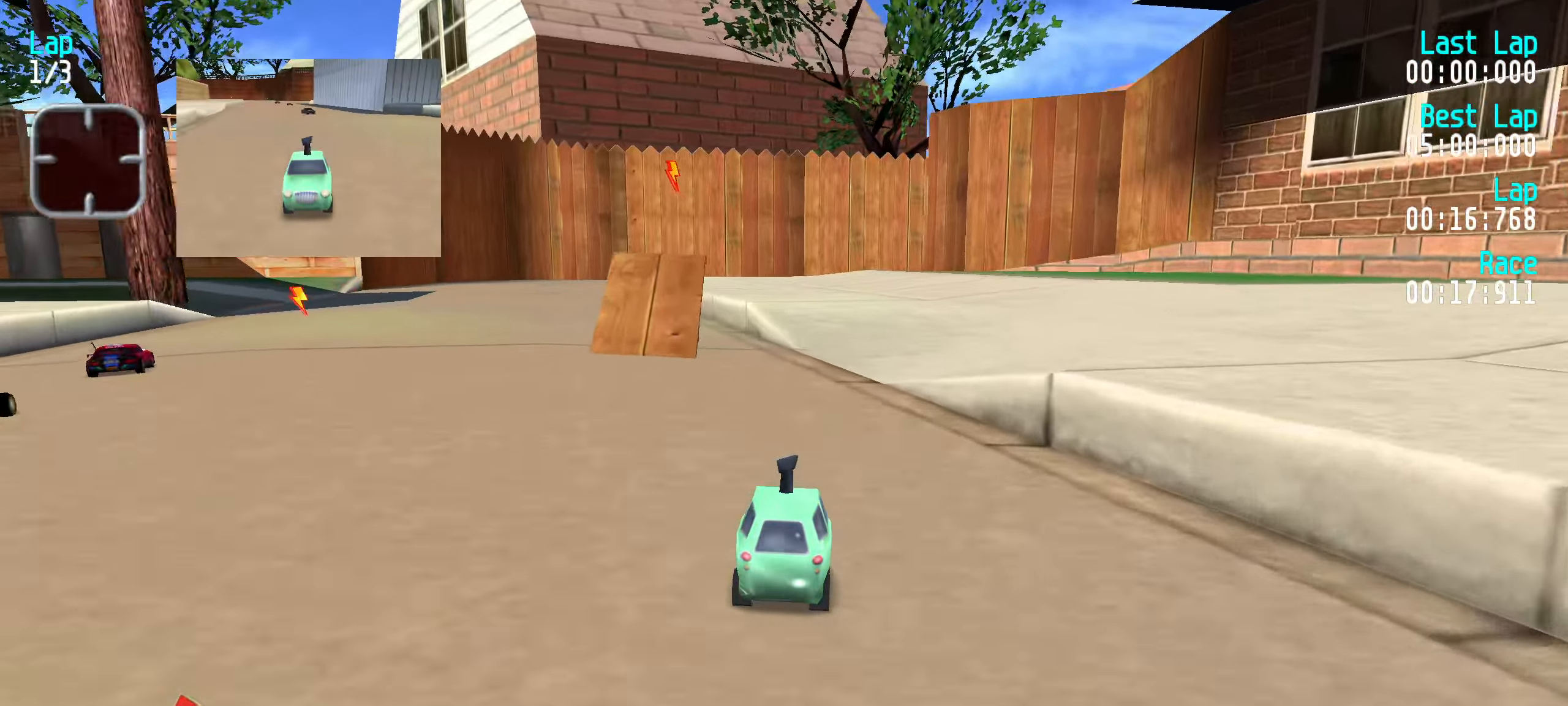
{"keys": ["up"], "events": [[150, "right", "down"], [200, "right", "up"], [400, "right", "down"], [433, "right", "up"]]}
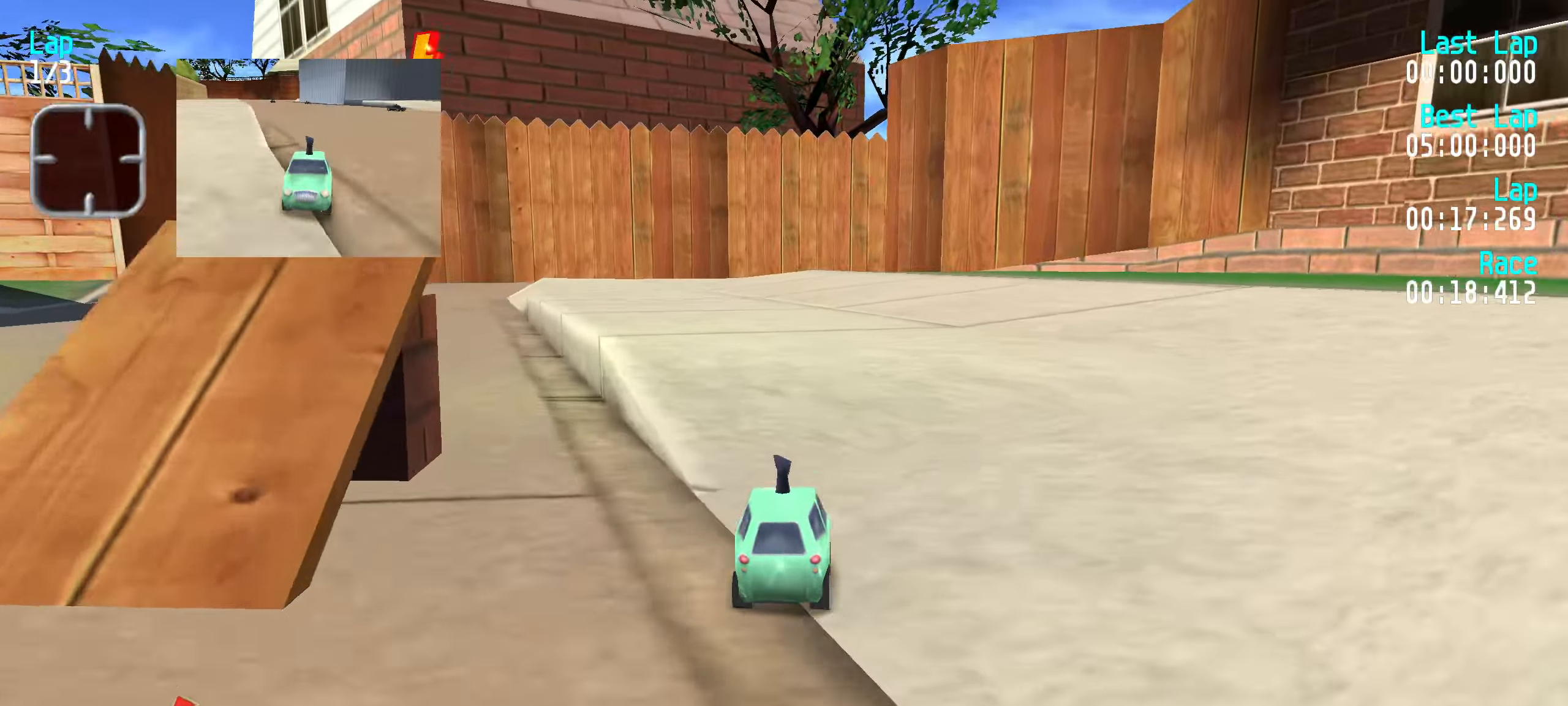
{"keys": ["up"], "events": []}
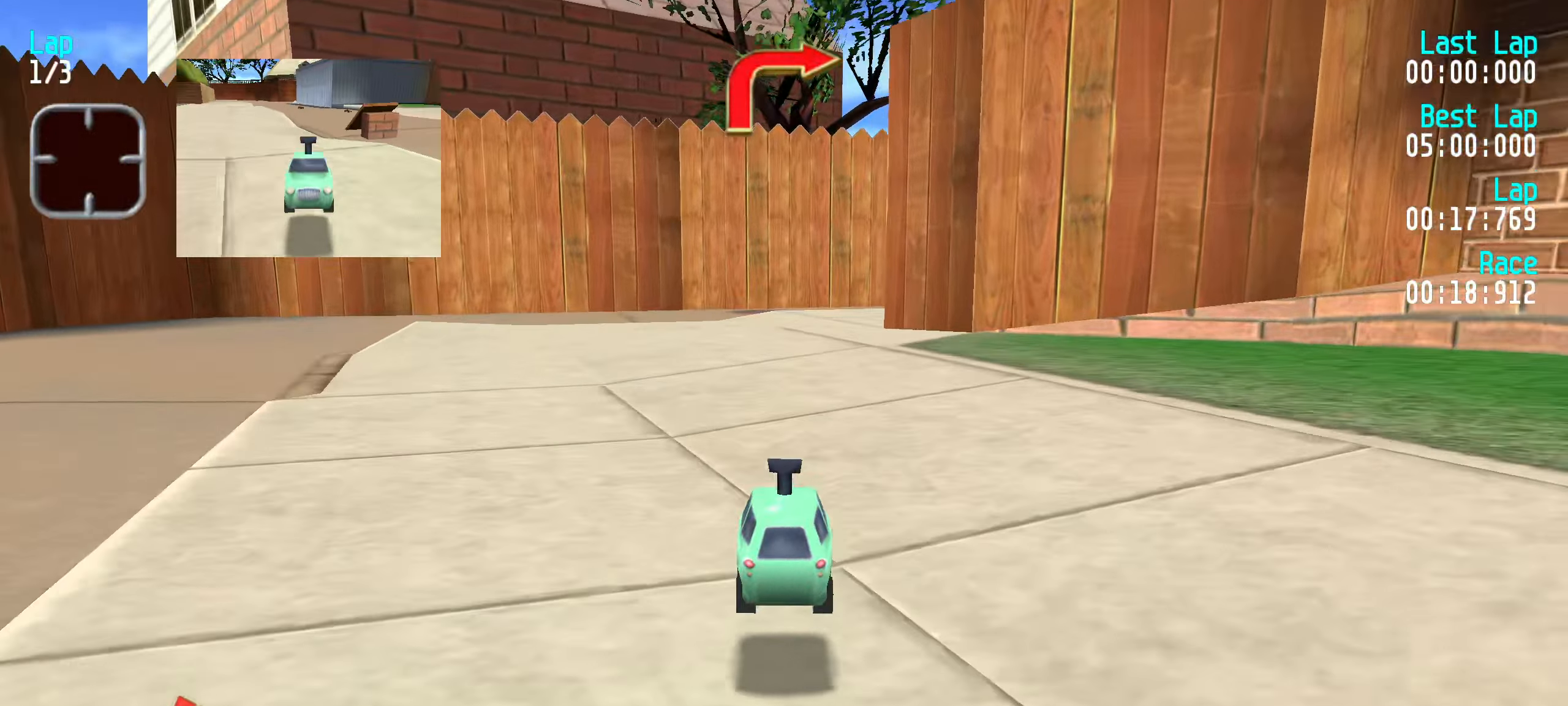
{"keys": ["right", "up"], "events": [[233, "right", "down"], [333, "right", "up"], [433, "right", "down"]]}
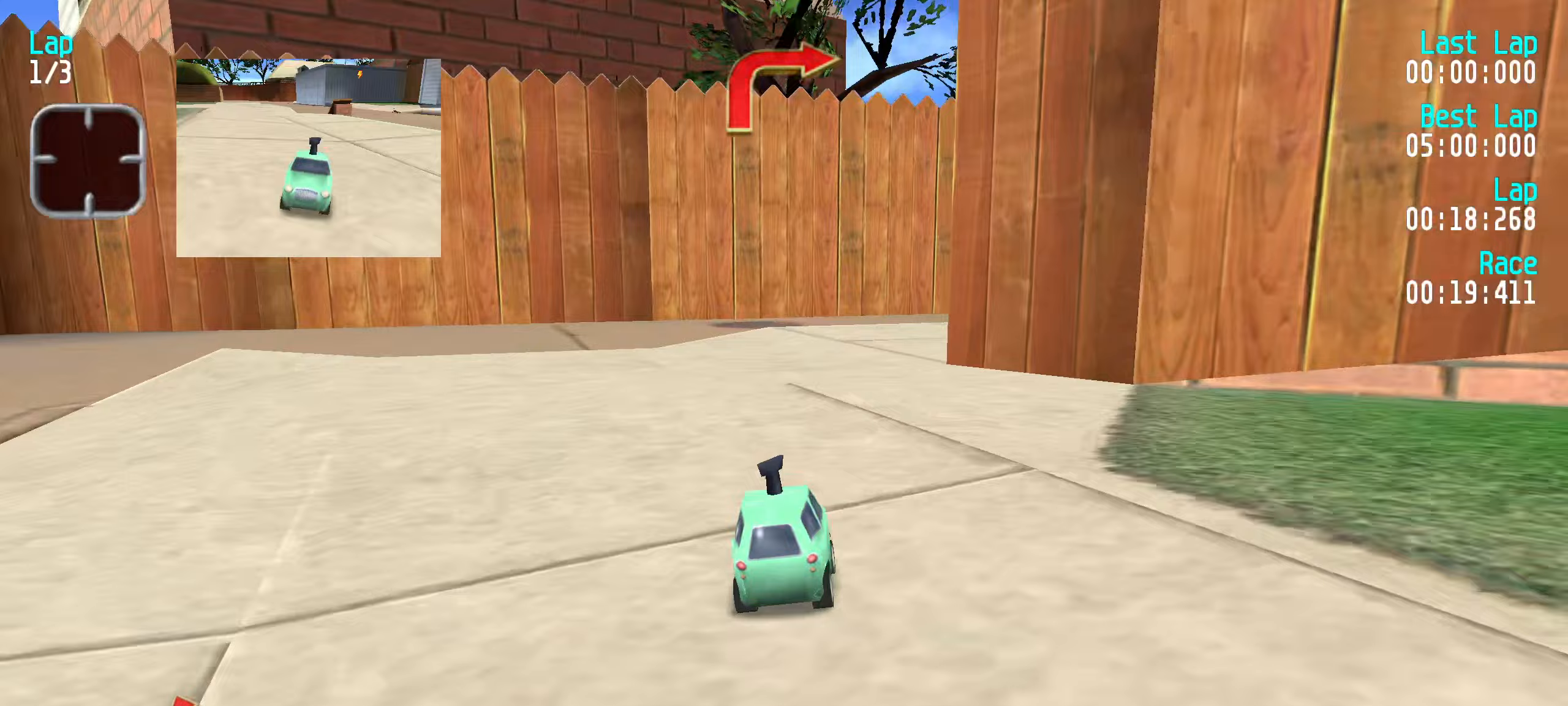
{"keys": ["right", "up"], "events": [[17, "right", "up"], [67, "right", "down"], [217, "right", "up"], [250, "right", "down"], [350, "right", "up"], [350, "up", "up"], [433, "up", "down"], [483, "right", "down"]]}
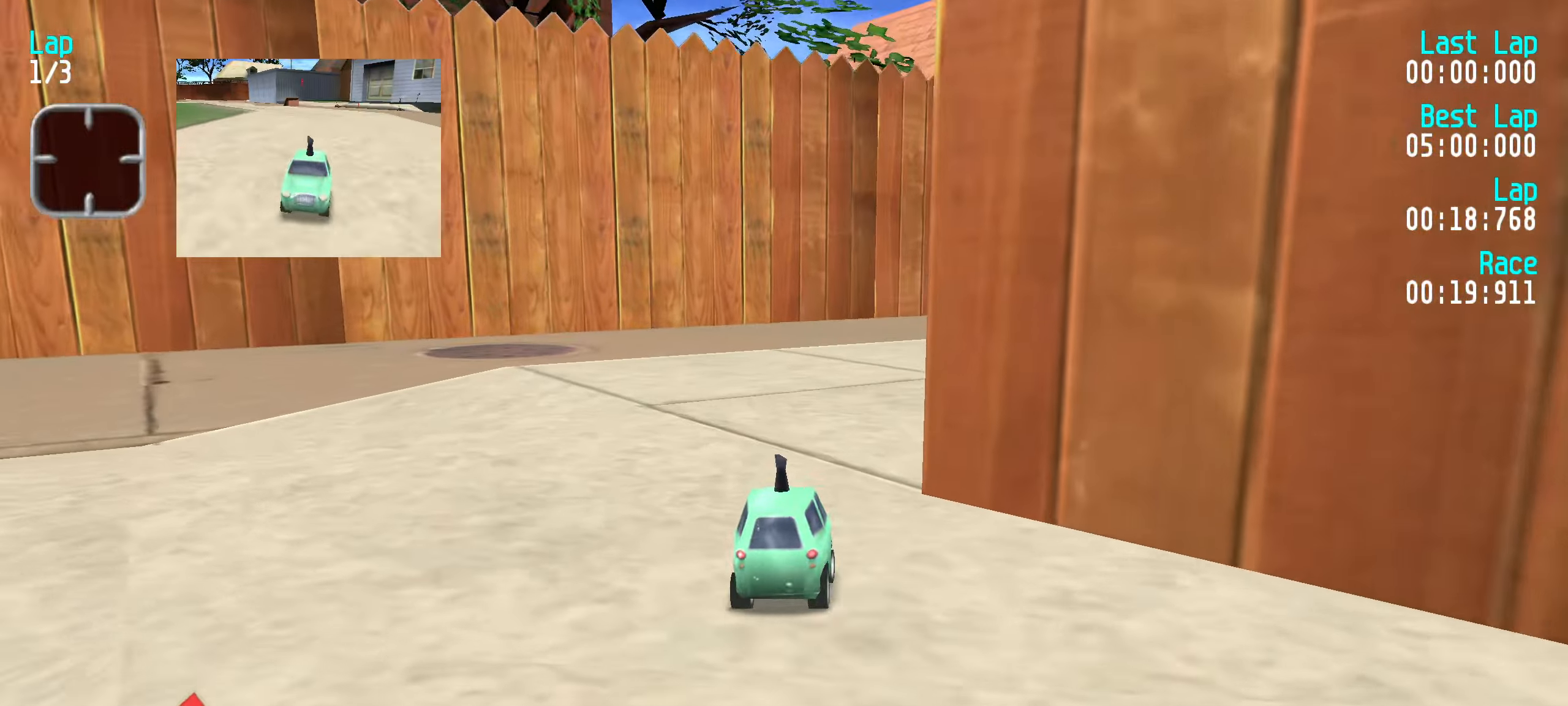
{"keys": ["up"], "events": [[83, "right", "up"], [183, "right", "down"], [283, "right", "up"], [367, "left", "down"], [467, "left", "up"]]}
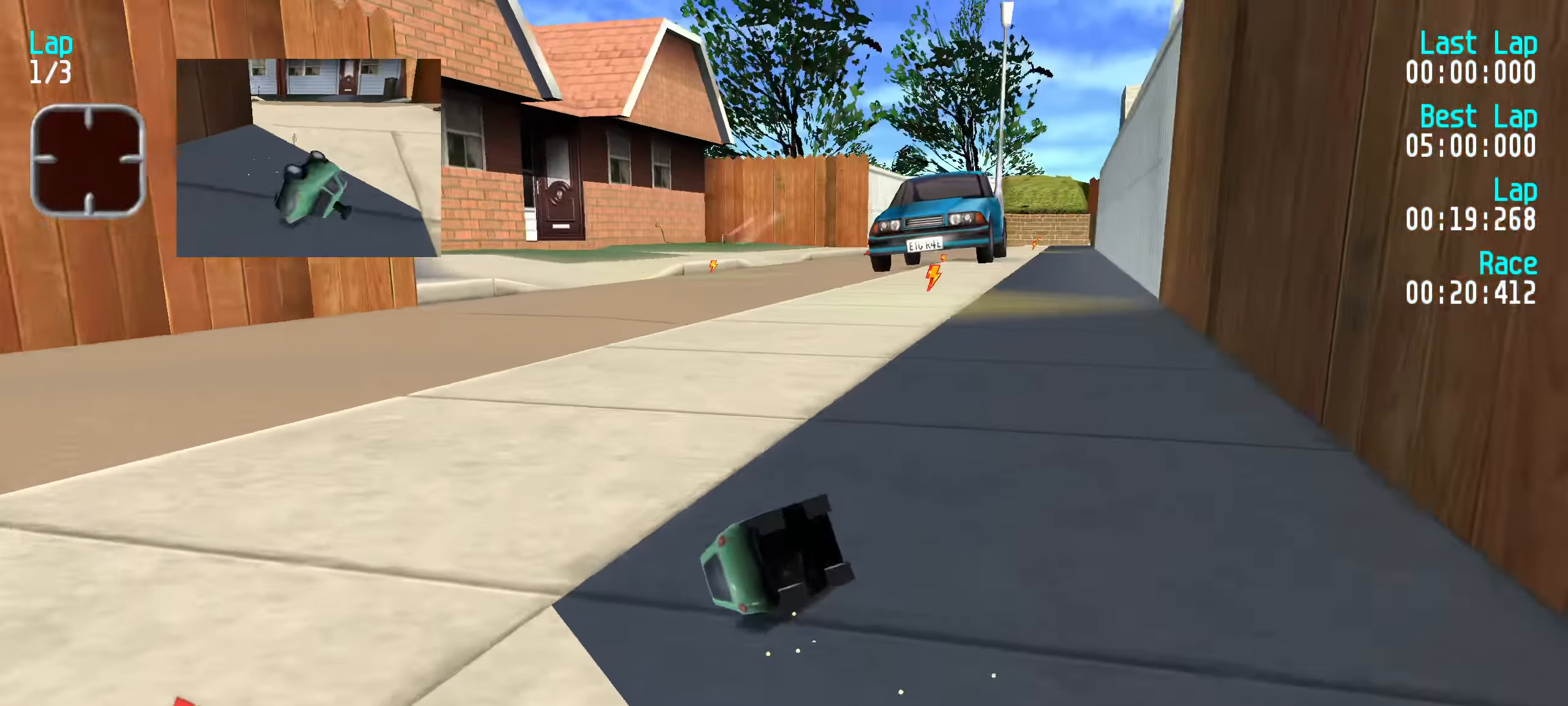
{"keys": ["left", "up"], "events": [[17, "right", "down"], [150, "right", "up"], [283, "left", "down"]]}
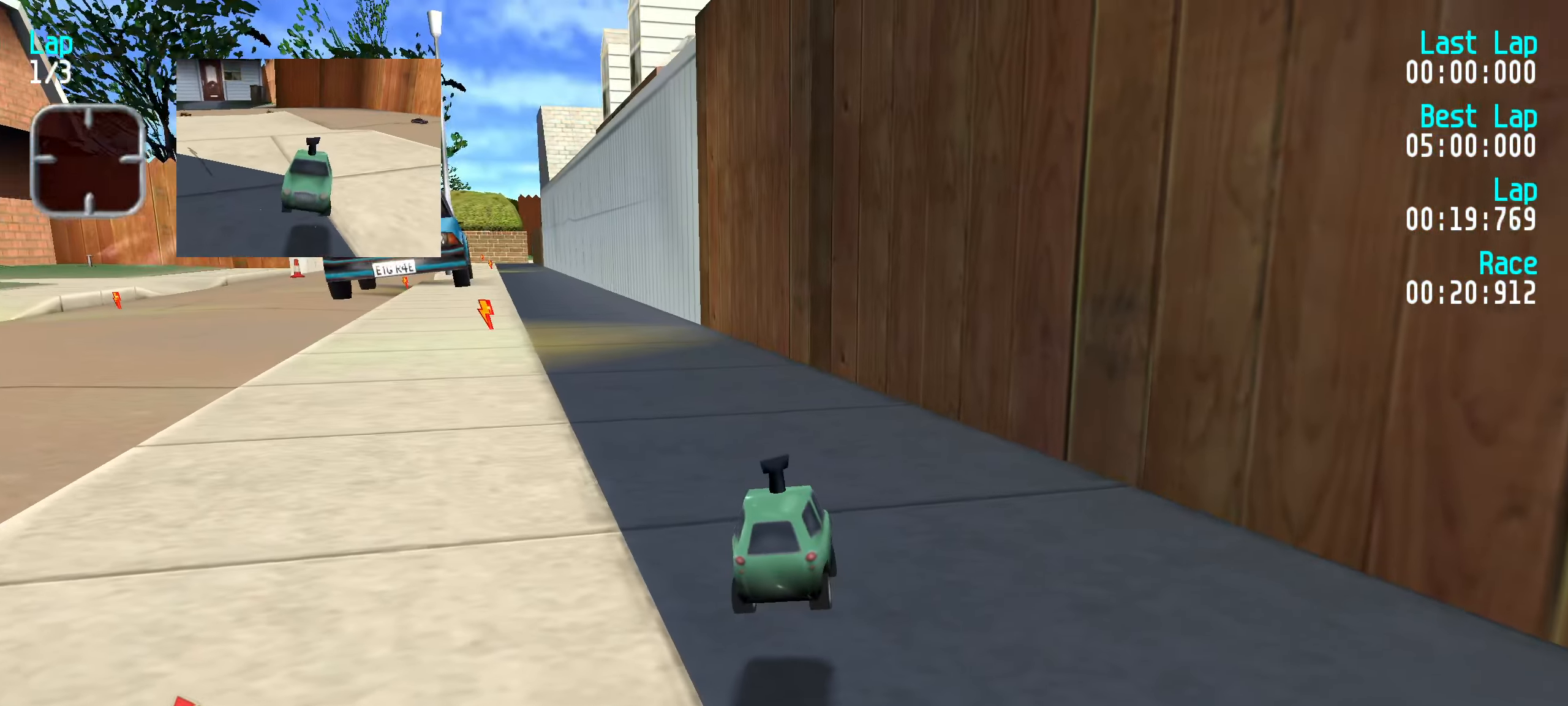
{"keys": ["left", "up"], "events": []}
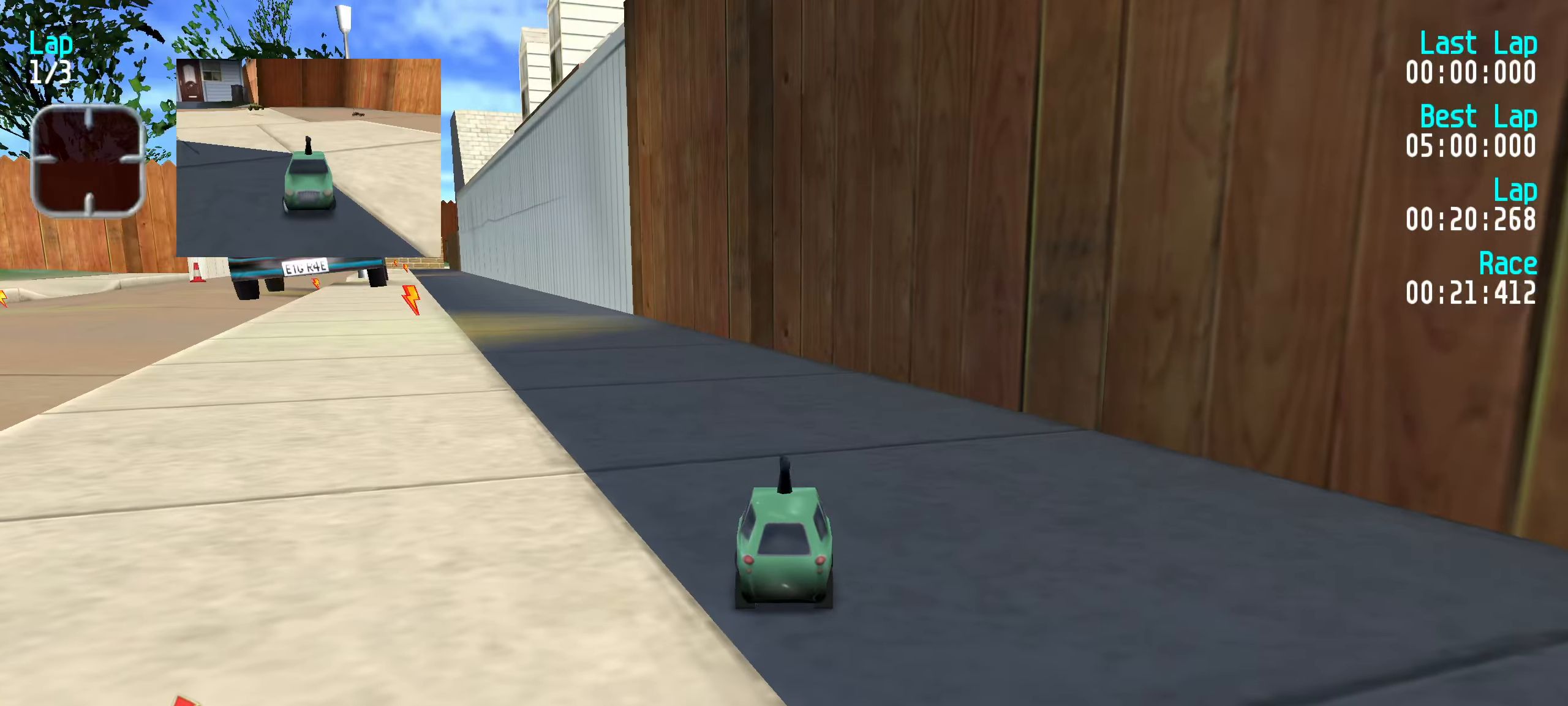
{"keys": ["left", "up"], "events": [[83, "left", "up"], [450, "left", "down"]]}
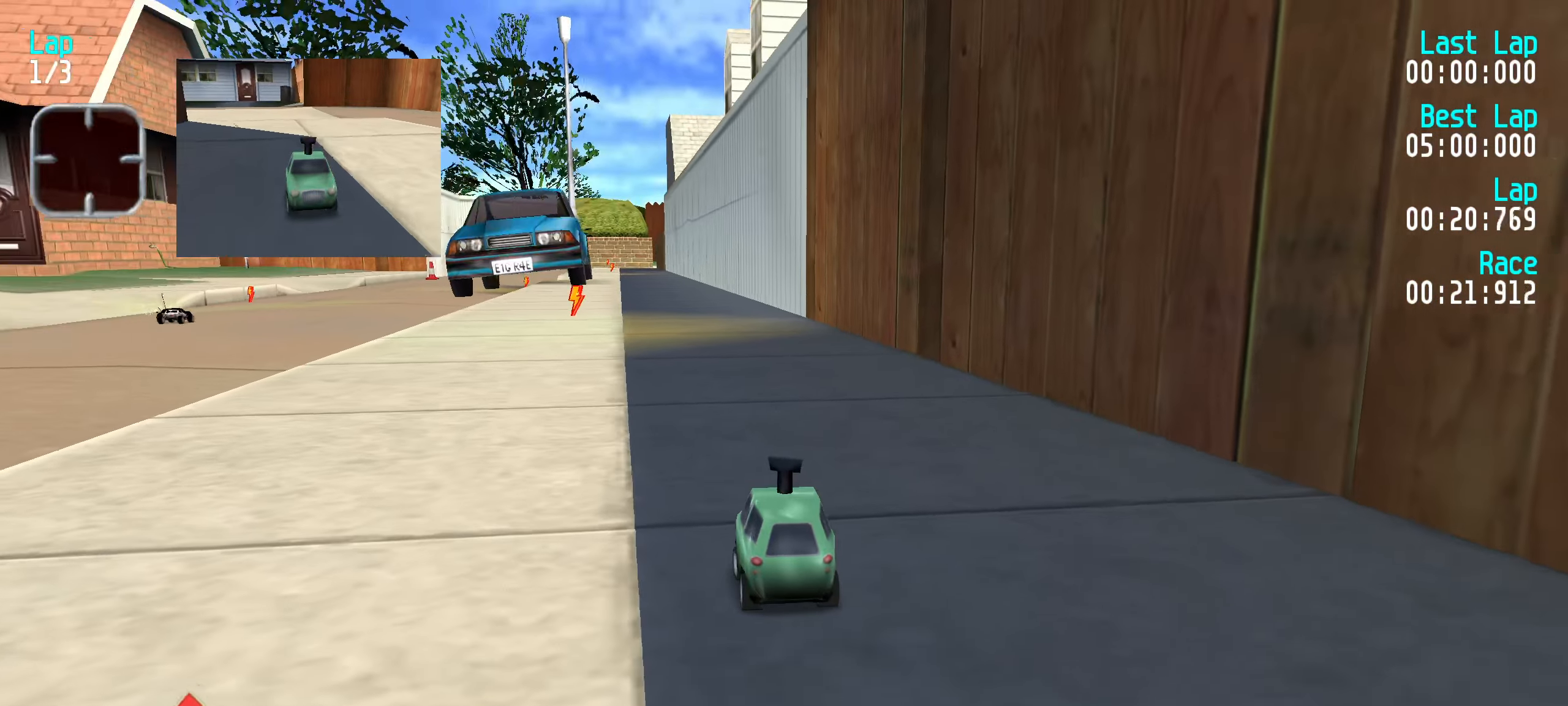
{"keys": ["left", "up"], "events": [[100, "left", "up"], [433, "left", "down"]]}